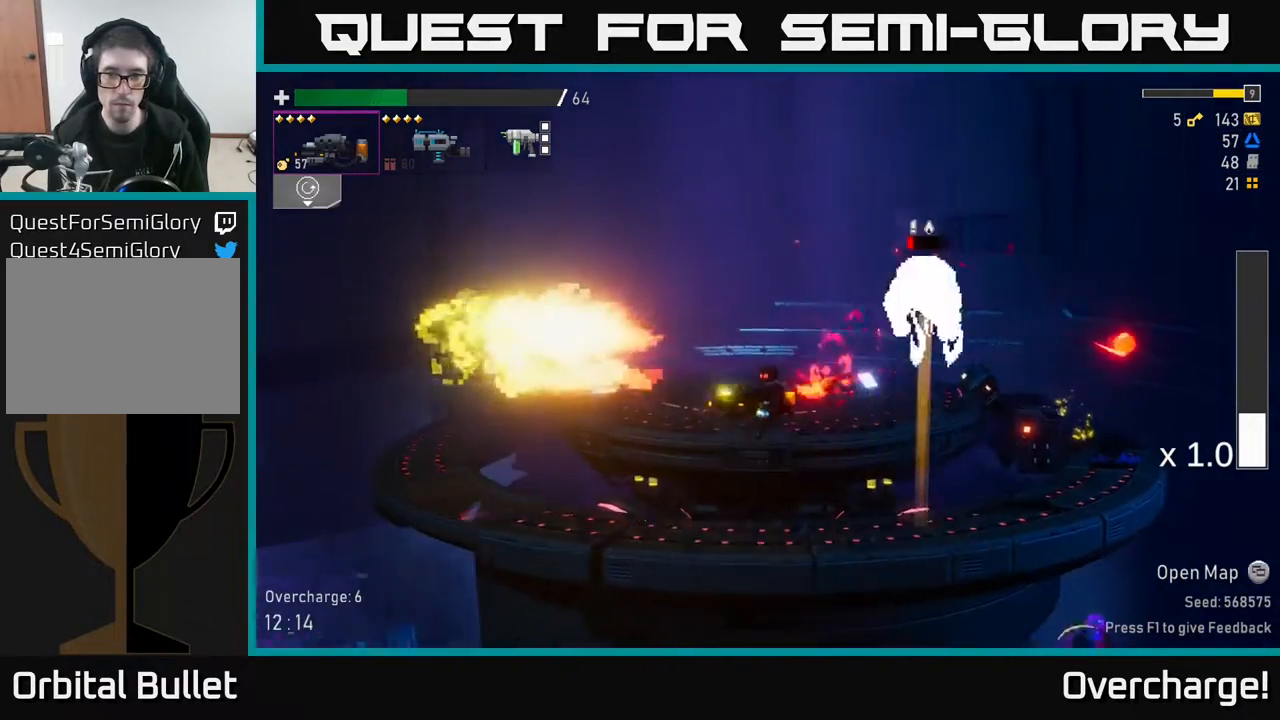
Gameplay with a controller (Xbox layout); each line is a JSON object with the inputs held at the frame after it. "events" lists button and stick changes between this image and that frame as [ms after this image, input, new state], when the widget could be followed in between. Not read: right_stick.
{"buttons": ["A", "L2"], "left_stick": "center", "events": [[317, "left_stick", "center"], [383, "A", "down"], [417, "L2", "down"]]}
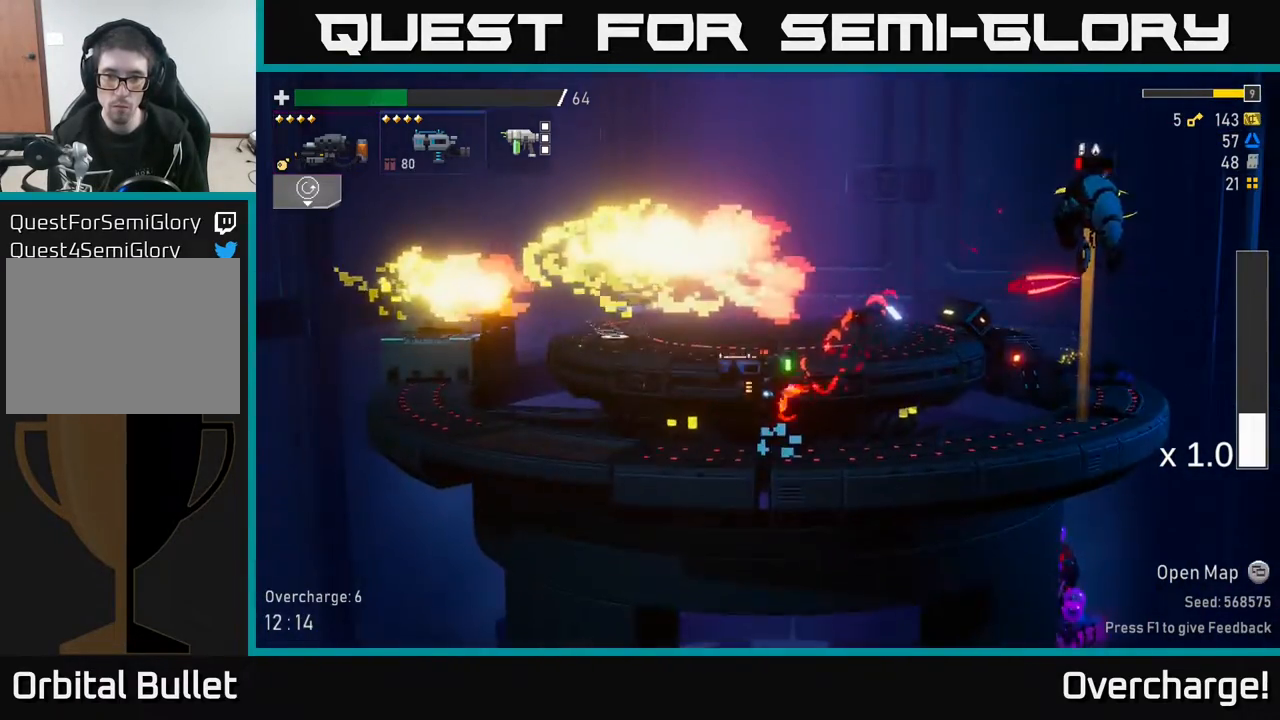
{"buttons": ["A", "R2"], "left_stick": "right", "events": [[67, "L2", "up"], [100, "A", "up"], [133, "left_stick", "right"], [183, "A", "down"], [483, "R2", "down"]]}
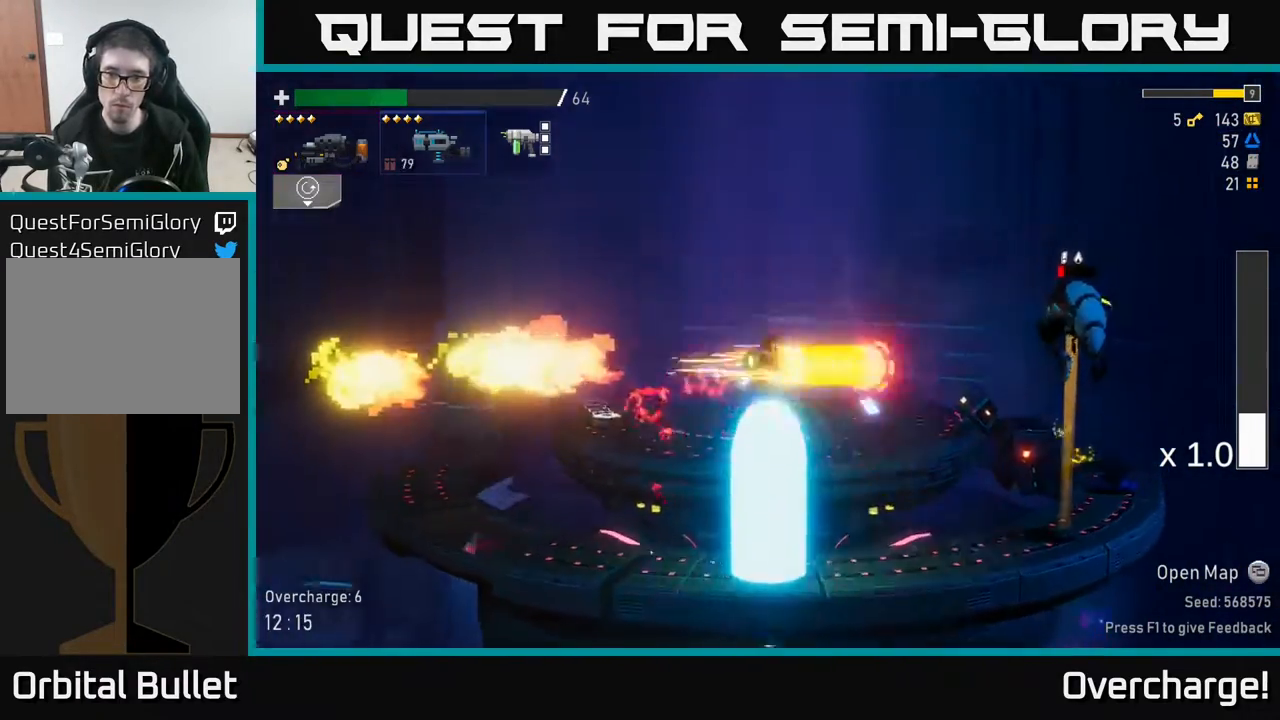
{"buttons": ["R2"], "left_stick": "right", "events": [[17, "A", "up"], [117, "R2", "up"], [333, "L2", "down"], [417, "L2", "up"], [433, "R2", "down"]]}
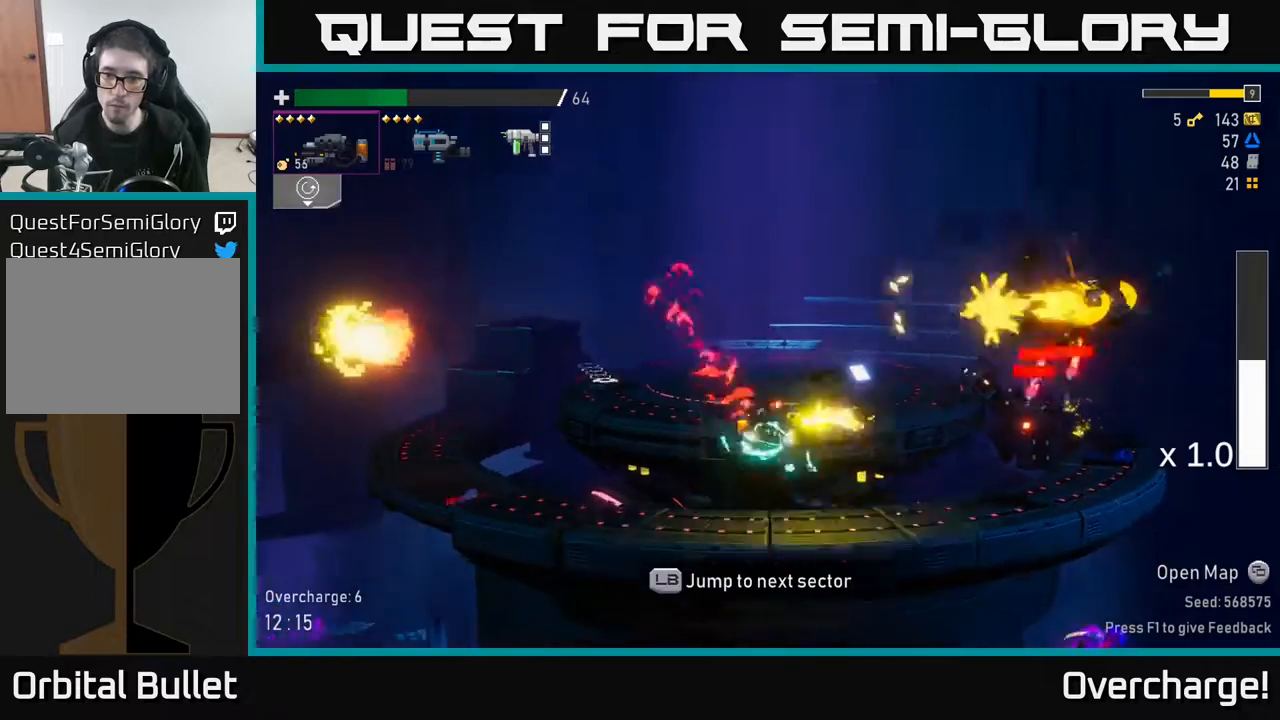
{"buttons": ["R2"], "left_stick": "right", "events": [[133, "left_stick", "center"], [217, "left_stick", "right"], [250, "R2", "up"], [383, "R2", "down"]]}
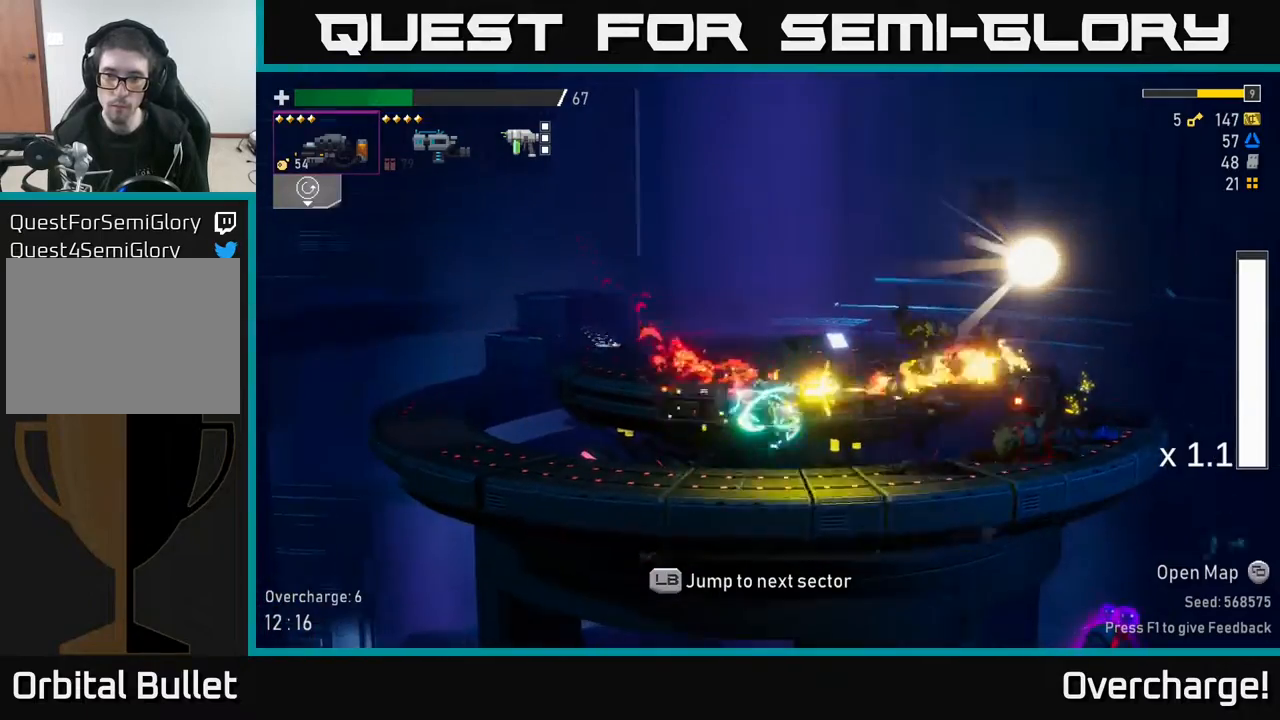
{"buttons": [], "left_stick": "right", "events": [[67, "R2", "up"], [167, "X", "down"], [350, "X", "up"]]}
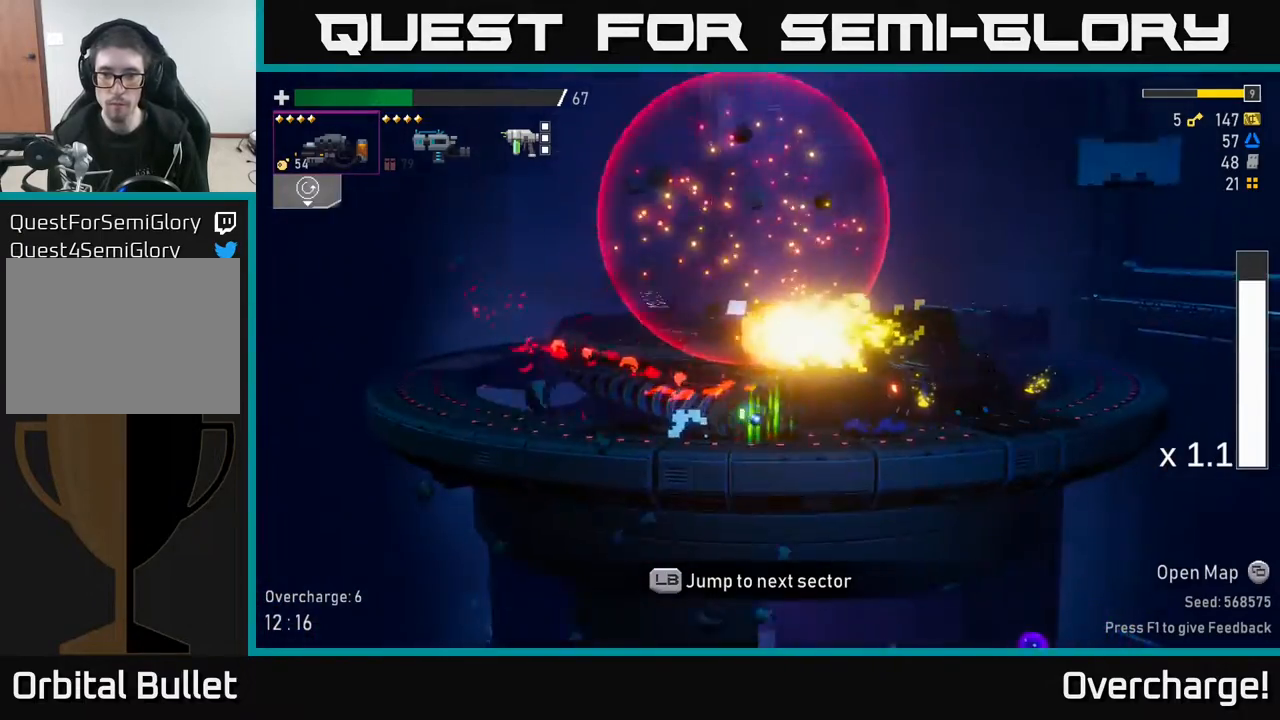
{"buttons": [], "left_stick": "right", "events": [[217, "L1", "down"], [317, "L1", "up"]]}
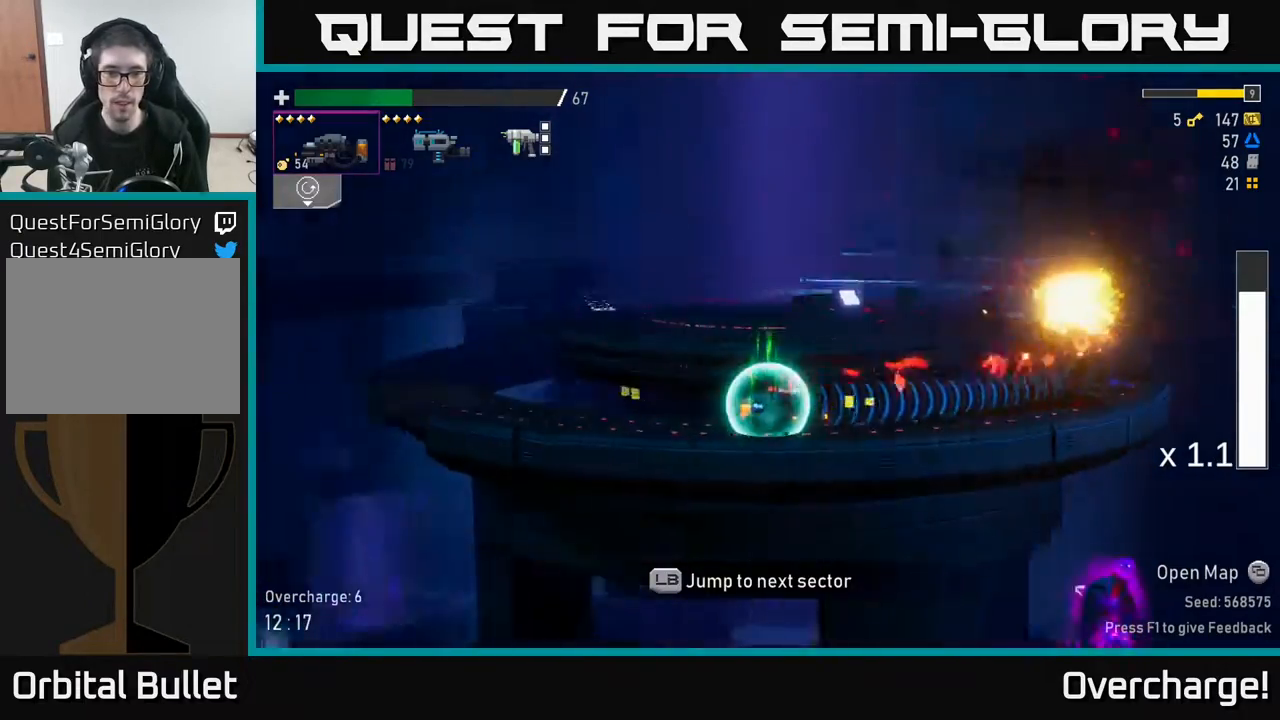
{"buttons": [], "left_stick": "center", "events": [[150, "left_stick", "center"]]}
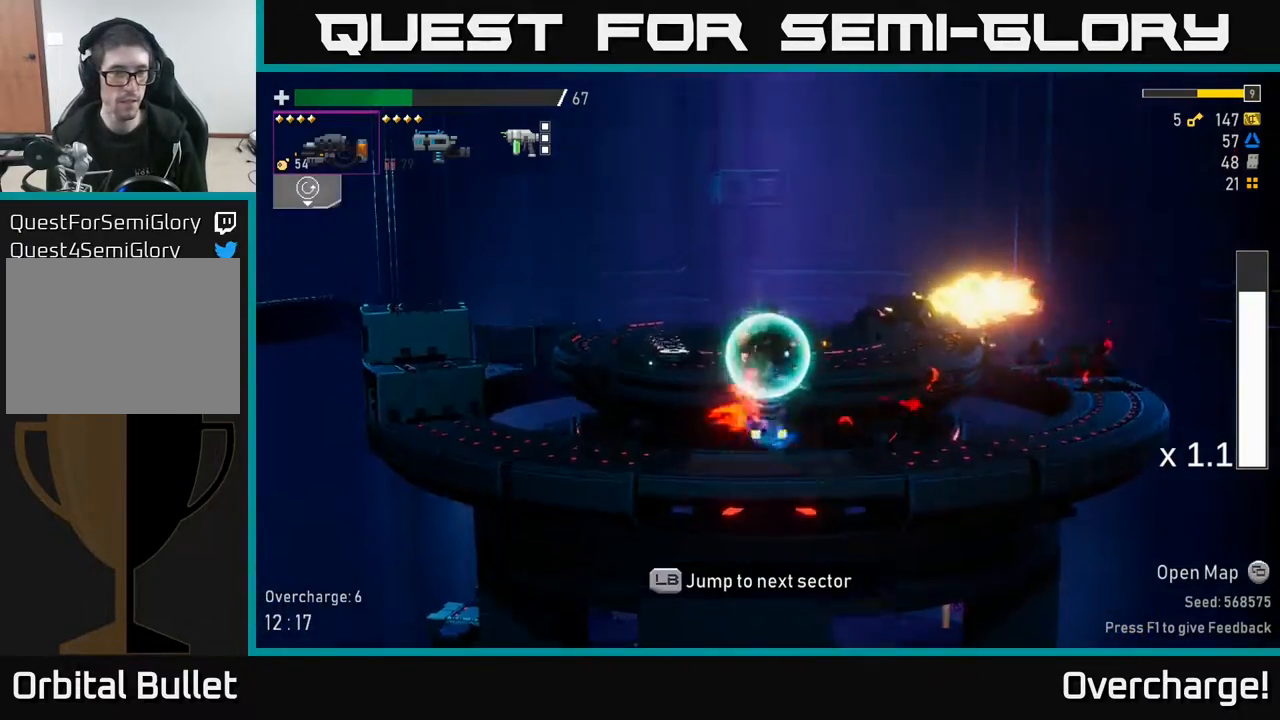
{"buttons": [], "left_stick": "center", "events": []}
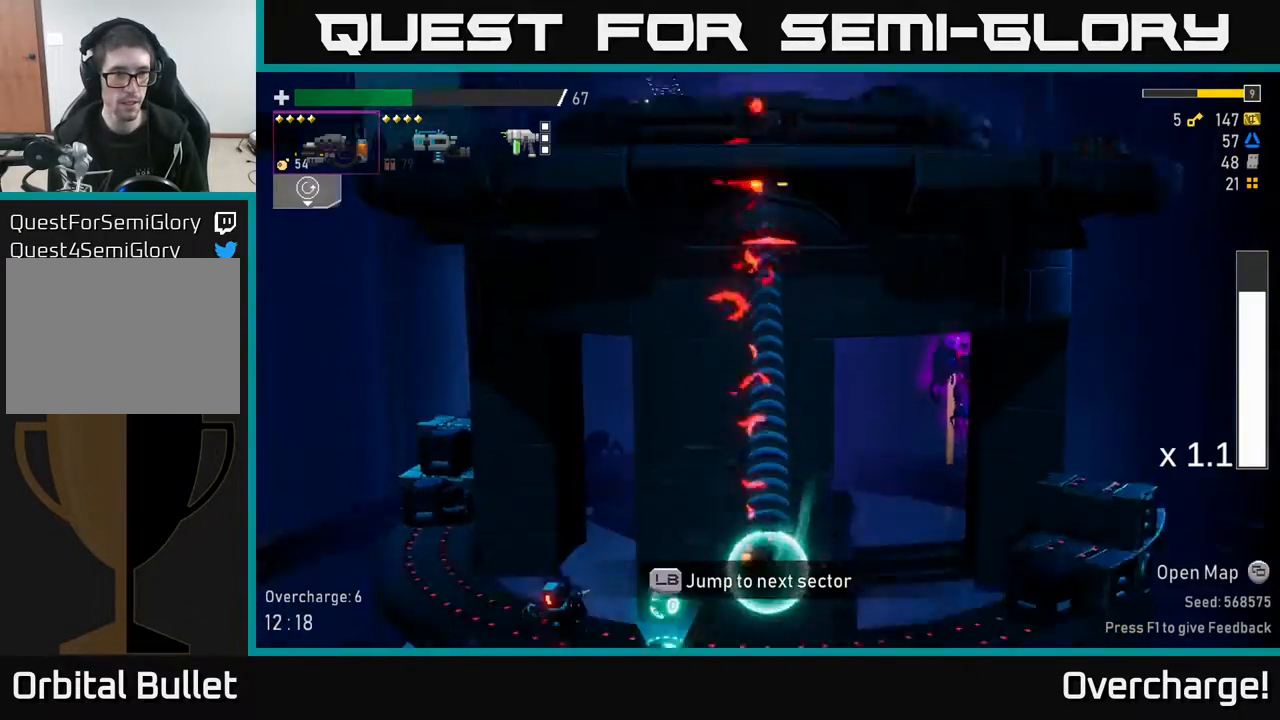
{"buttons": [], "left_stick": "right", "events": [[67, "L2", "down"], [150, "left_stick", "right"], [183, "L2", "up"]]}
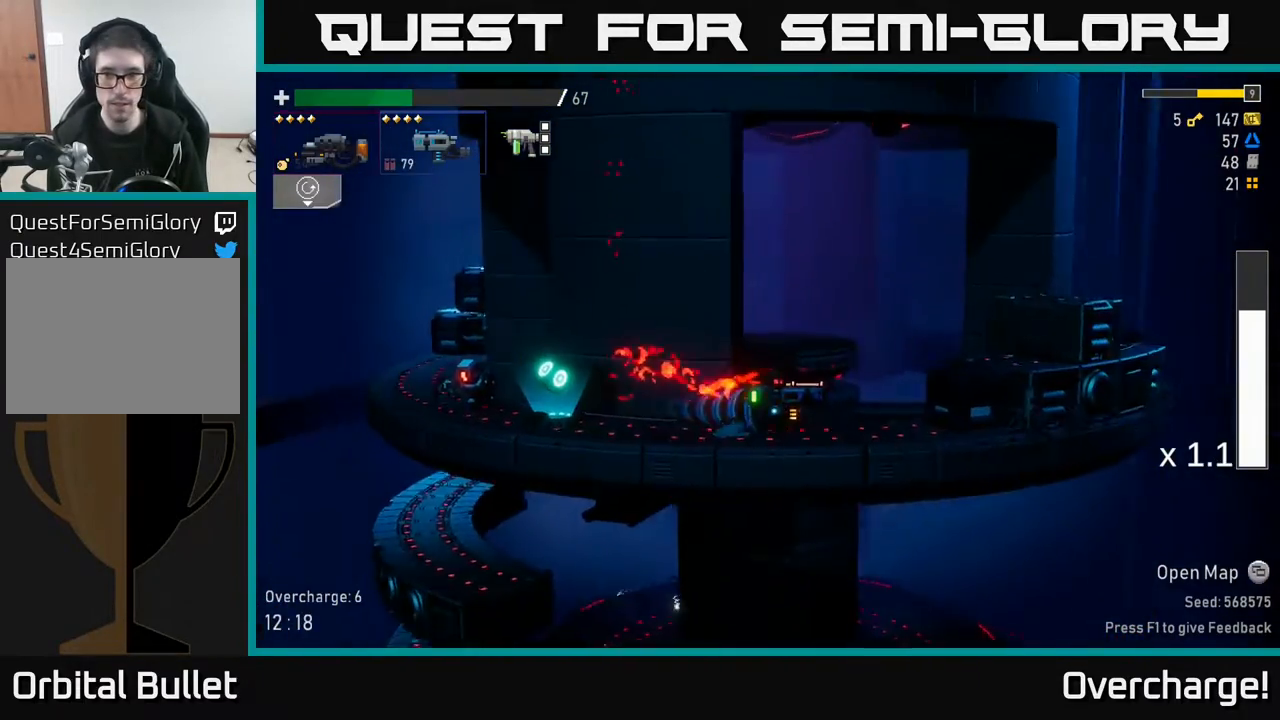
{"buttons": ["R2"], "left_stick": "left", "events": [[200, "left_stick", "left"], [300, "R2", "down"]]}
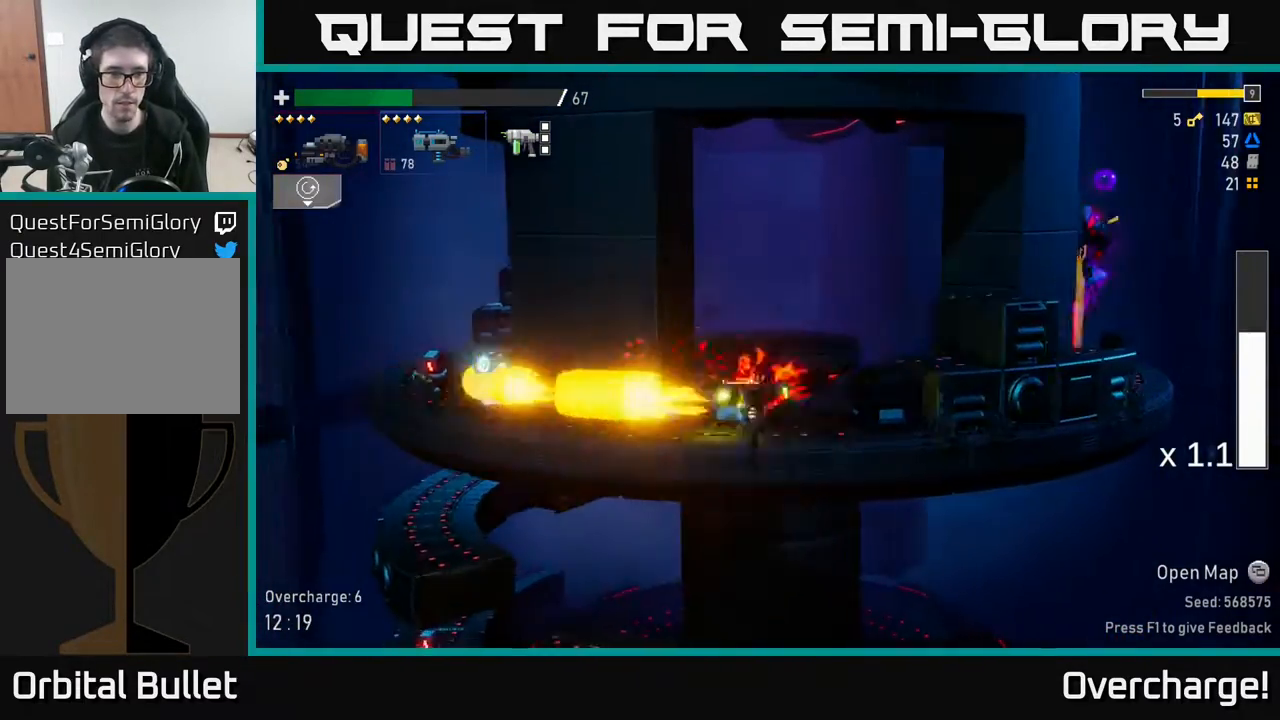
{"buttons": [], "left_stick": "left", "events": [[300, "R2", "up"]]}
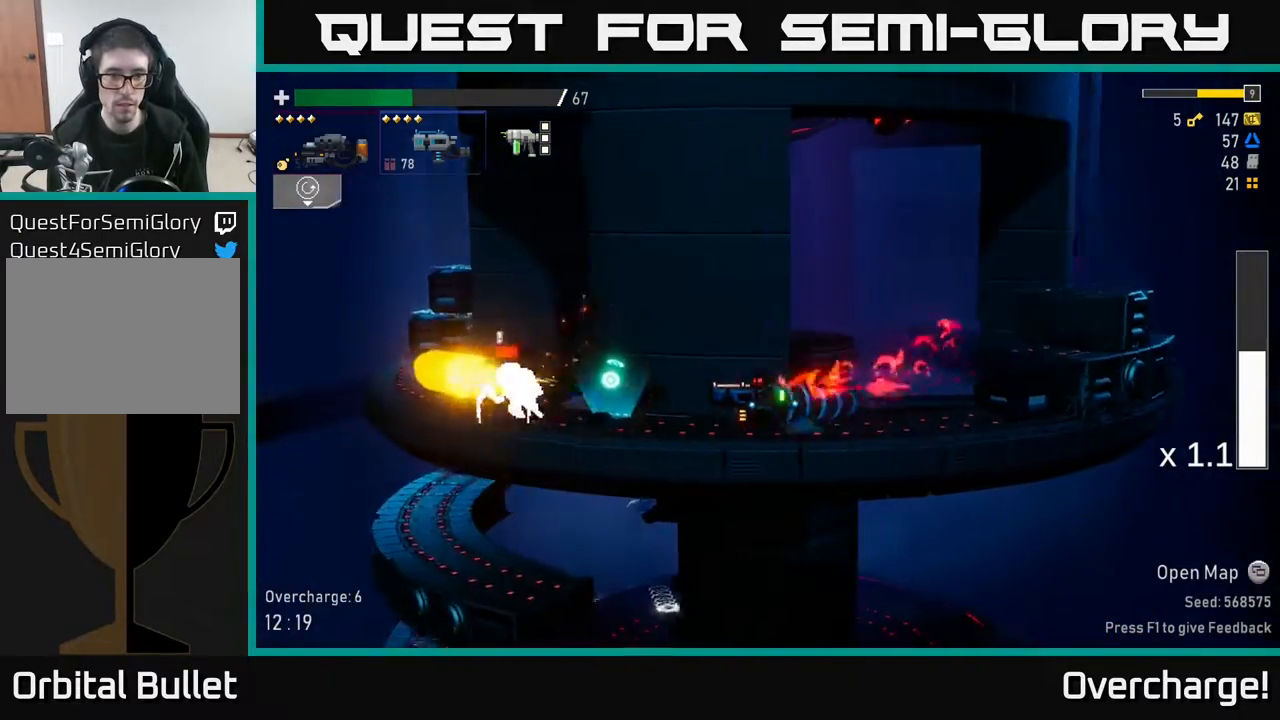
{"buttons": ["R2"], "left_stick": "center", "events": [[67, "L2", "down"], [133, "R2", "down"], [167, "L2", "up"], [483, "left_stick", "center"]]}
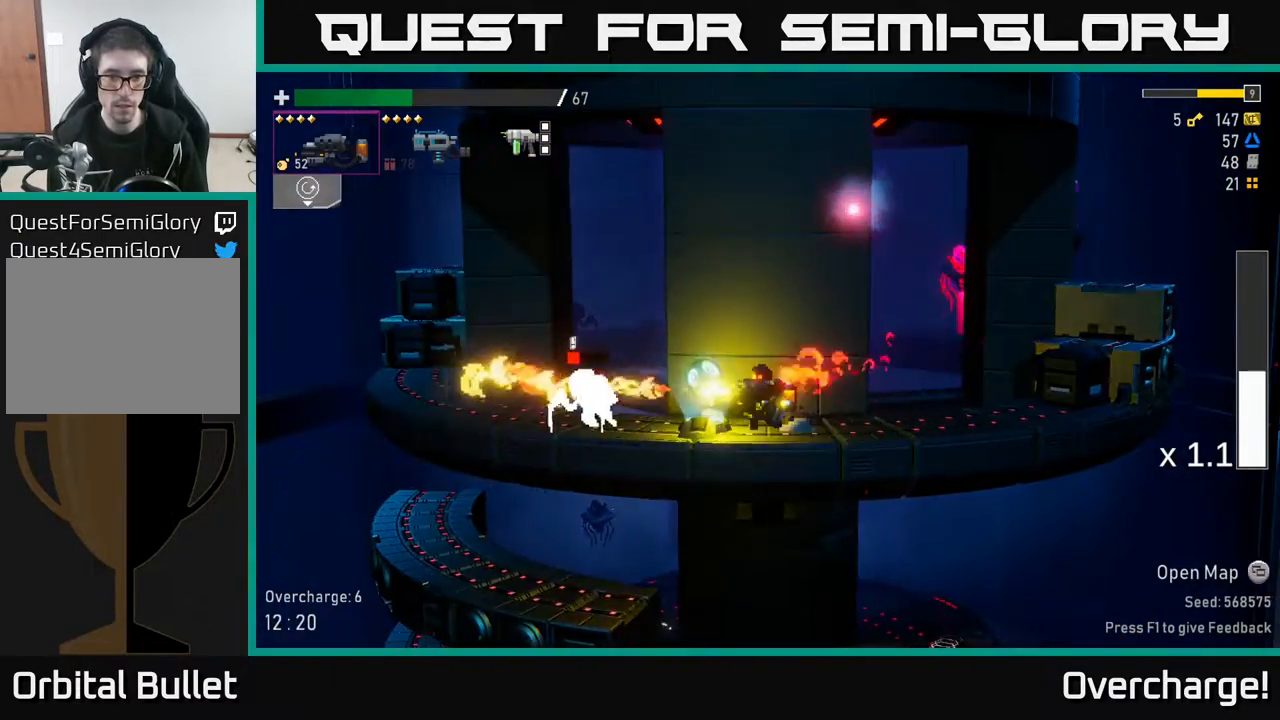
{"buttons": [], "left_stick": "left", "events": [[367, "left_stick", "left"], [500, "R2", "up"]]}
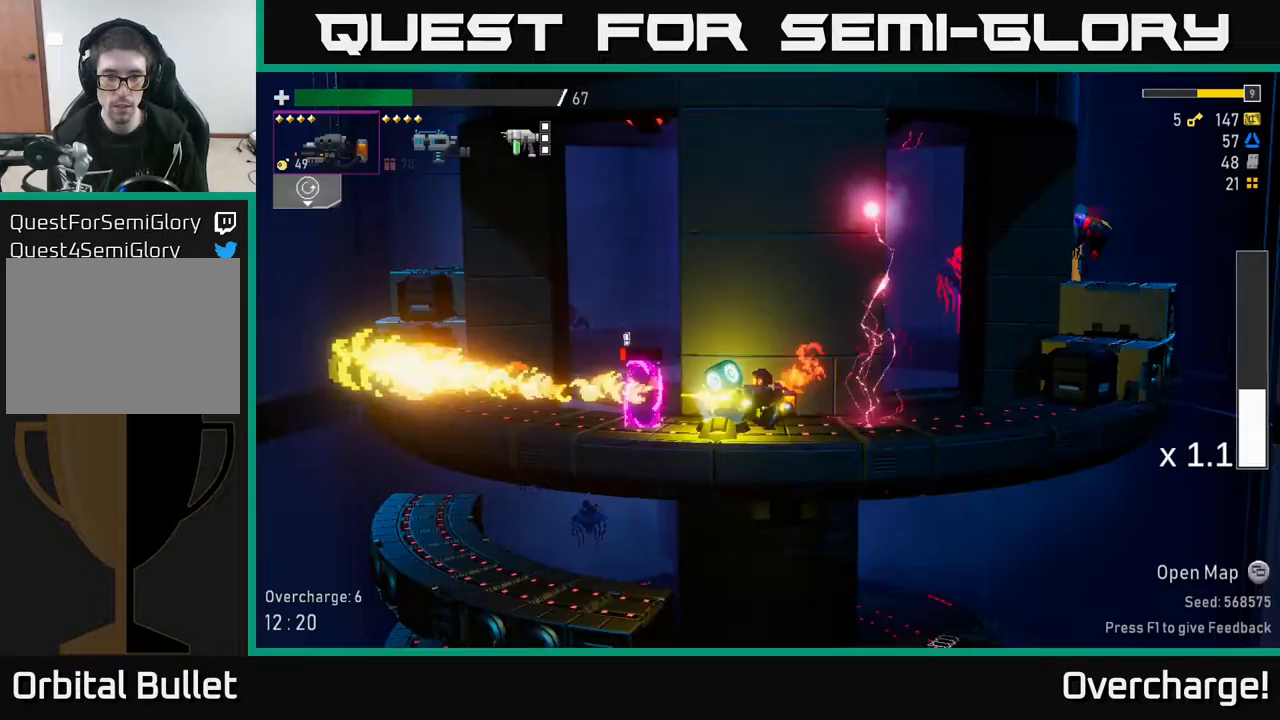
{"buttons": ["X"], "left_stick": "left", "events": [[50, "Y", "down"], [117, "Y", "up"], [383, "A", "down"], [433, "X", "down"], [483, "A", "up"]]}
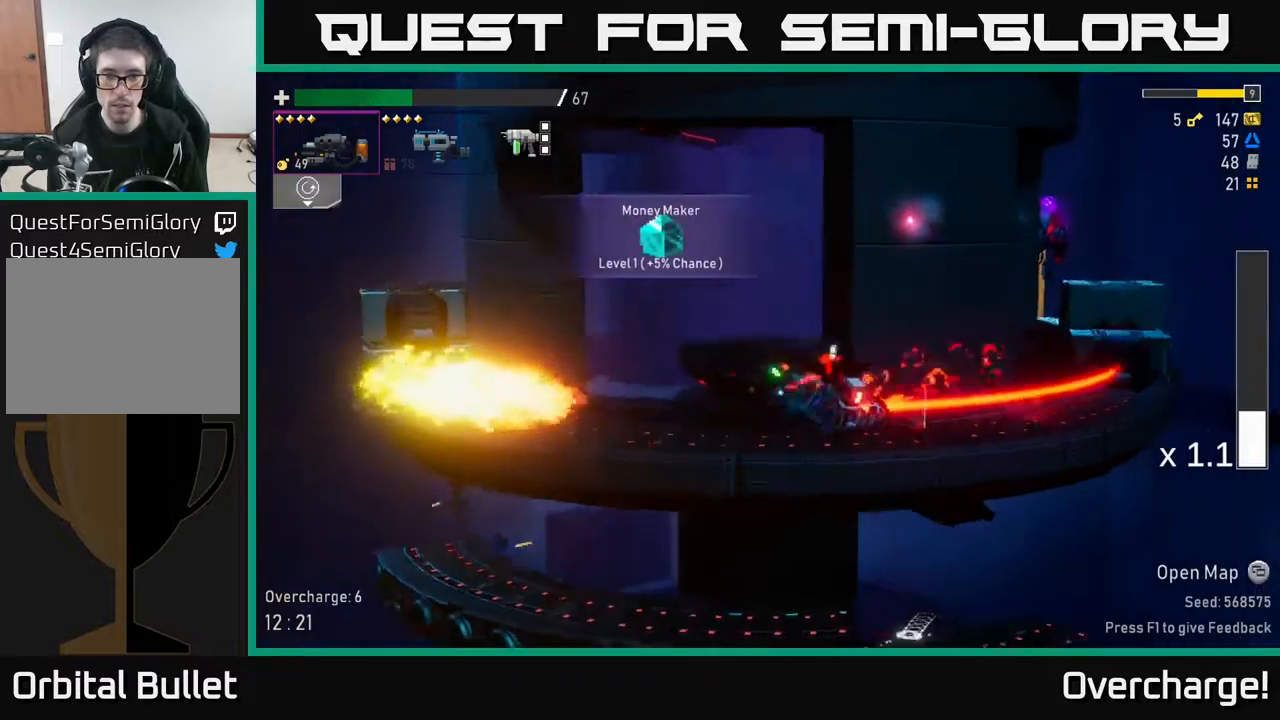
{"buttons": ["R2"], "left_stick": "right", "events": [[33, "X", "up"], [283, "left_stick", "right"], [317, "R2", "down"], [333, "left_stick", "down-right"], [467, "left_stick", "right"]]}
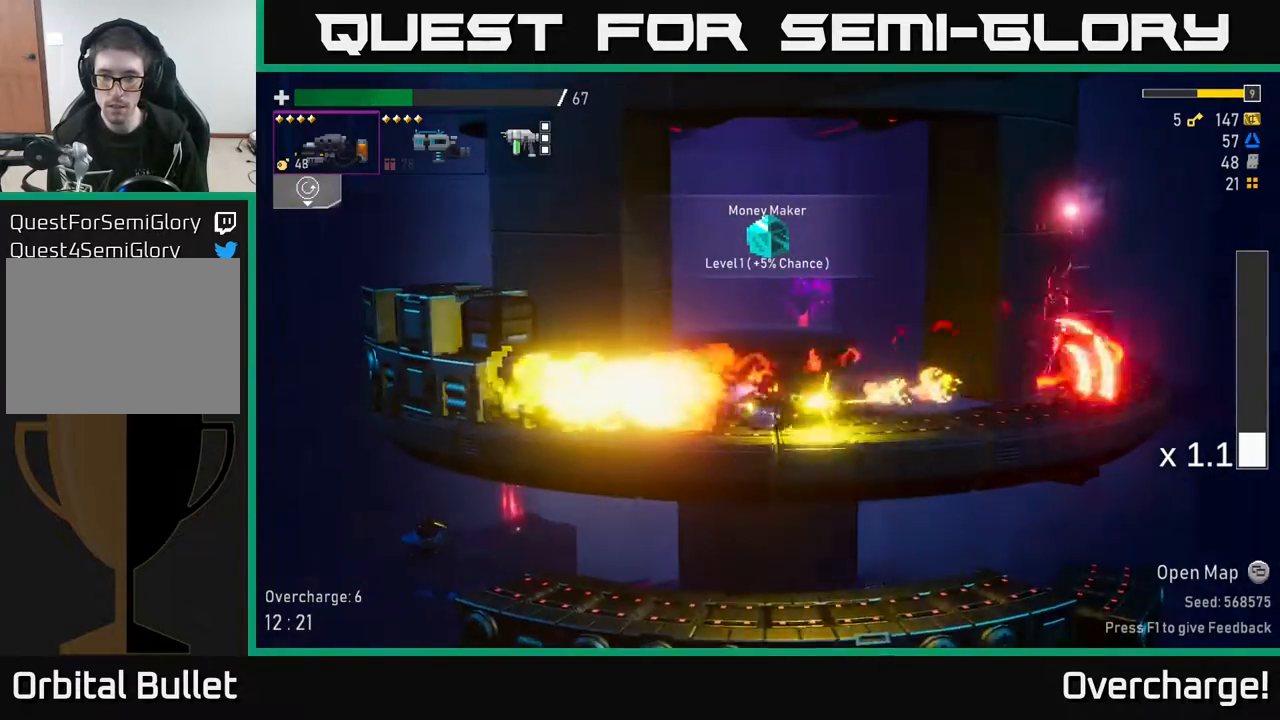
{"buttons": ["L2"], "left_stick": "right", "events": [[300, "R2", "up"], [450, "L2", "down"]]}
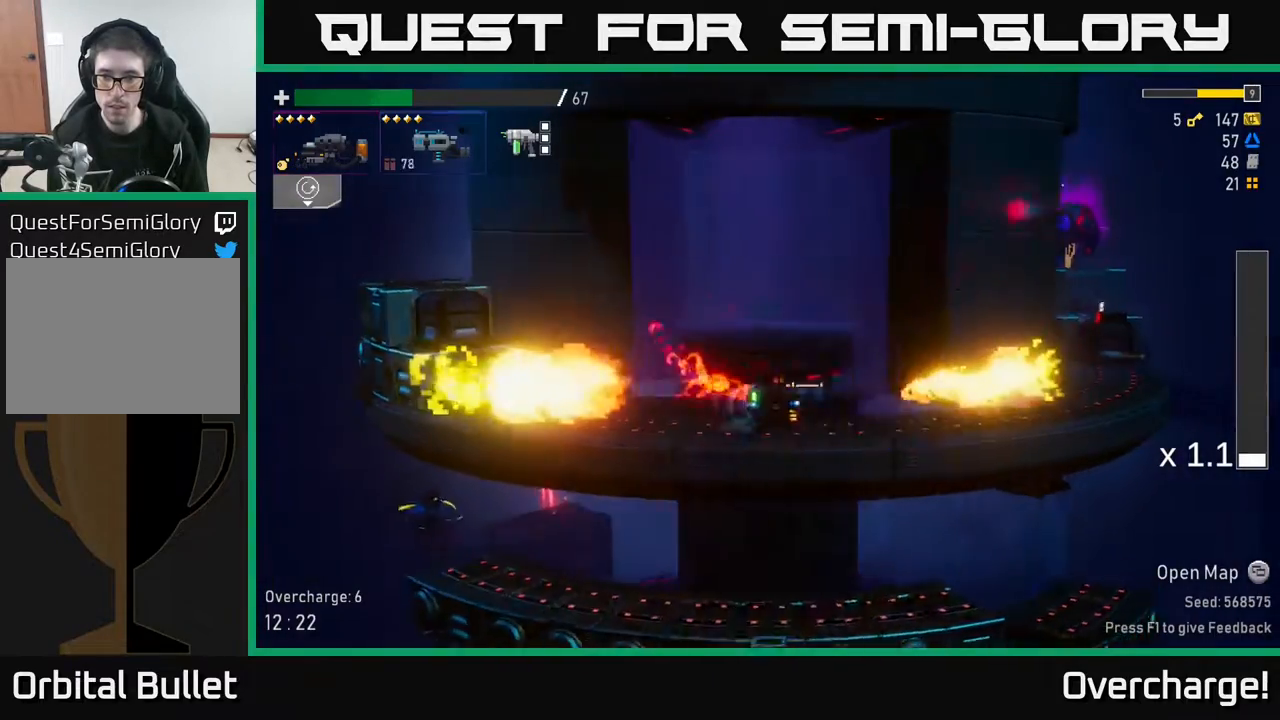
{"buttons": [], "left_stick": "right", "events": [[17, "L2", "up"], [17, "R2", "down"], [183, "R2", "up"], [250, "R2", "down"], [400, "R2", "up"]]}
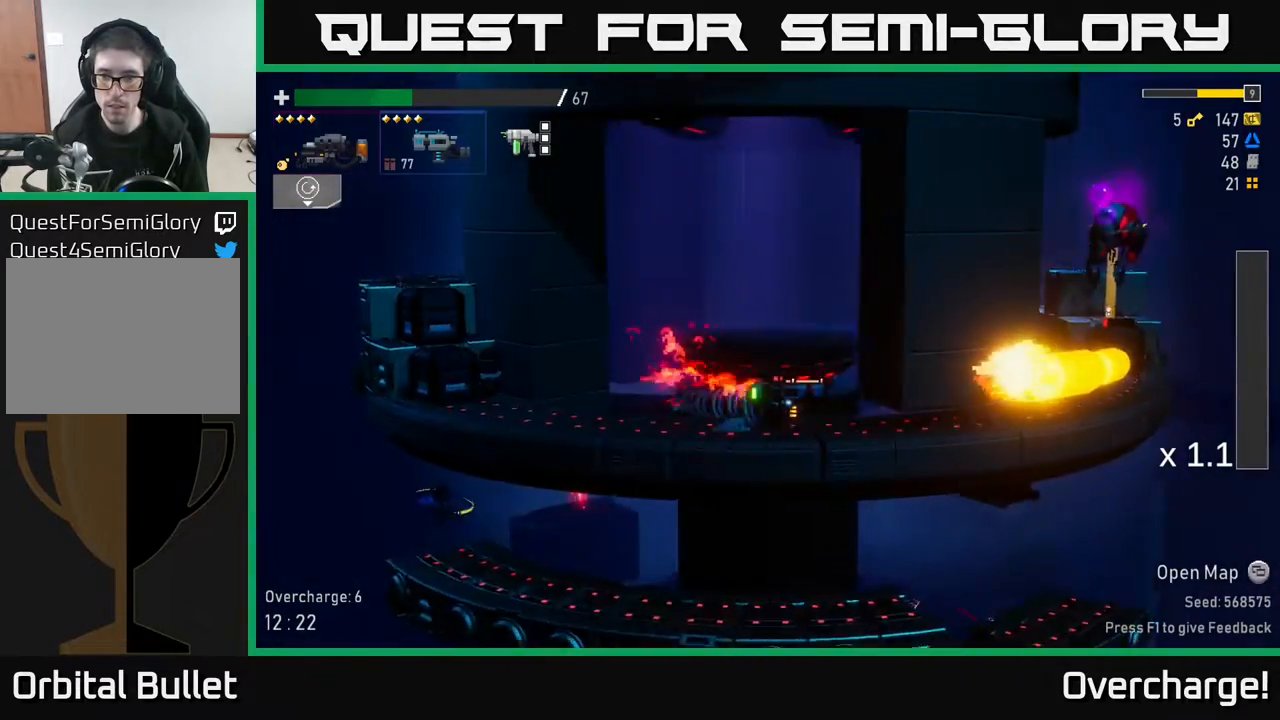
{"buttons": [], "left_stick": "right", "events": []}
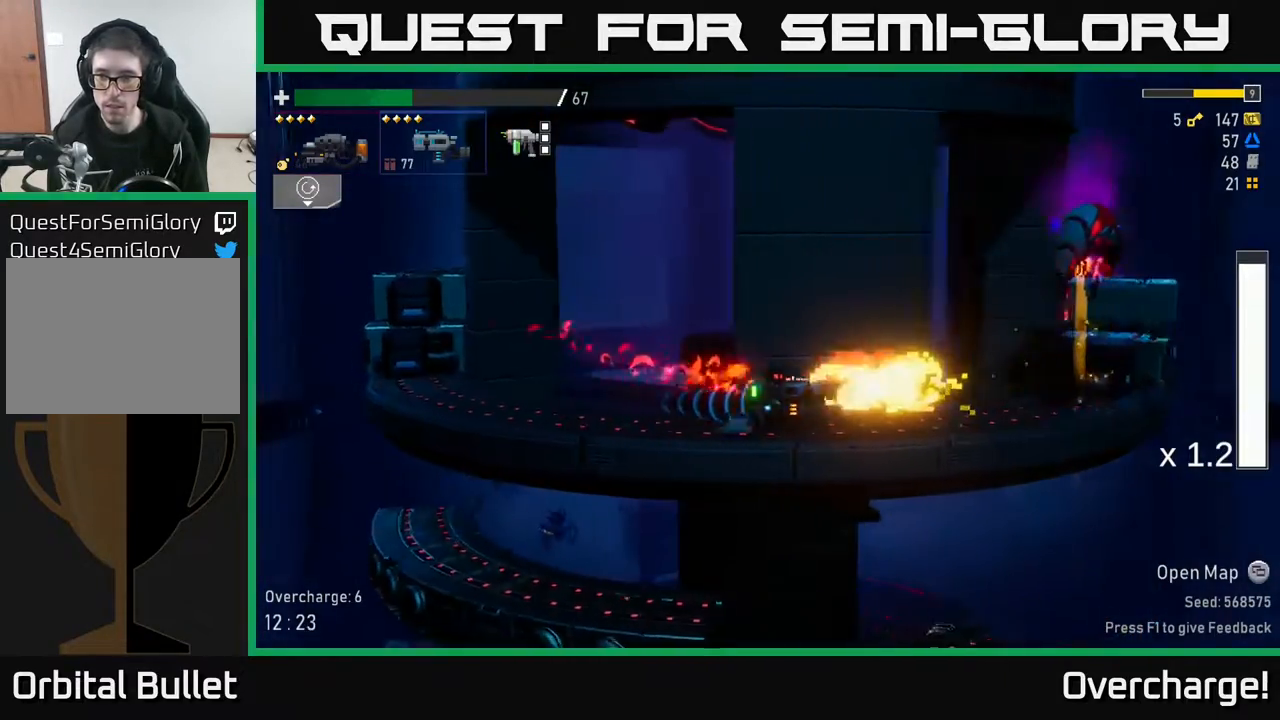
{"buttons": [], "left_stick": "right", "events": [[117, "R2", "down"], [283, "R2", "up"]]}
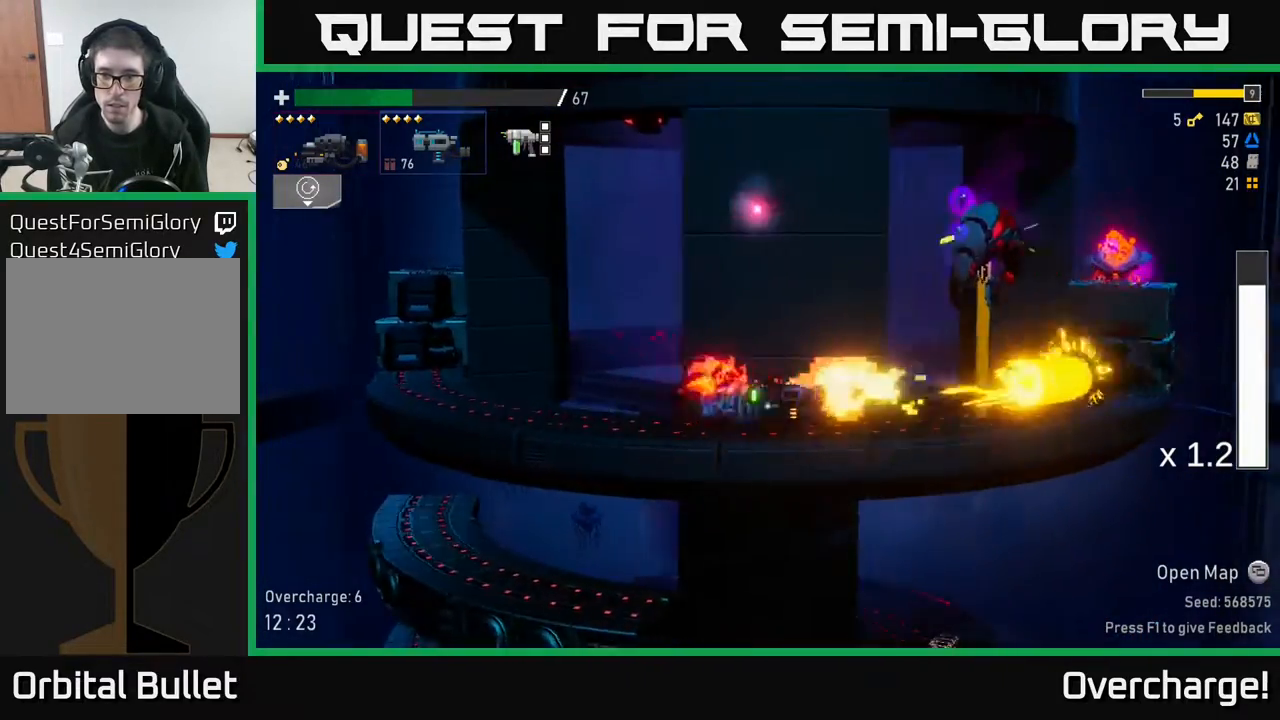
{"buttons": [], "left_stick": "right", "events": [[200, "A", "down"], [250, "X", "down"], [300, "A", "up"], [383, "X", "up"]]}
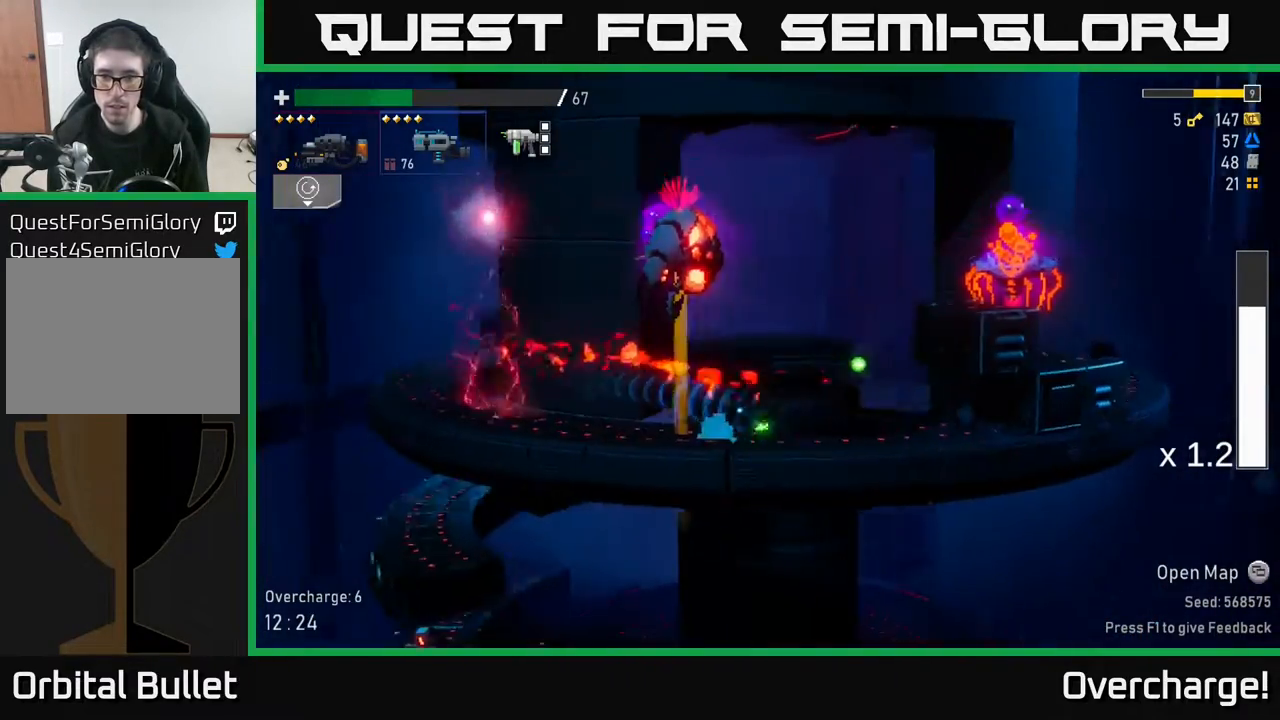
{"buttons": ["A"], "left_stick": "left", "events": [[117, "A", "down"], [267, "left_stick", "left"], [283, "A", "up"], [417, "A", "down"]]}
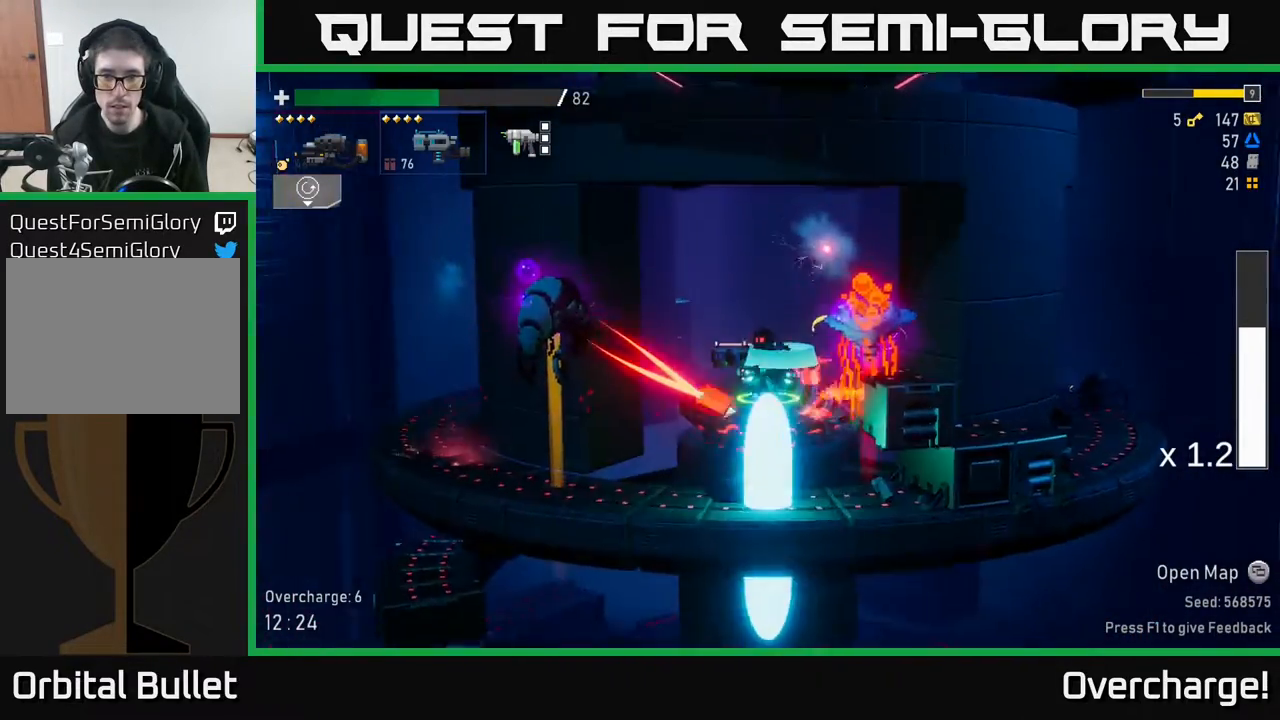
{"buttons": [], "left_stick": "right", "events": [[83, "left_stick", "right"], [133, "X", "down"], [400, "A", "up"], [400, "X", "up"]]}
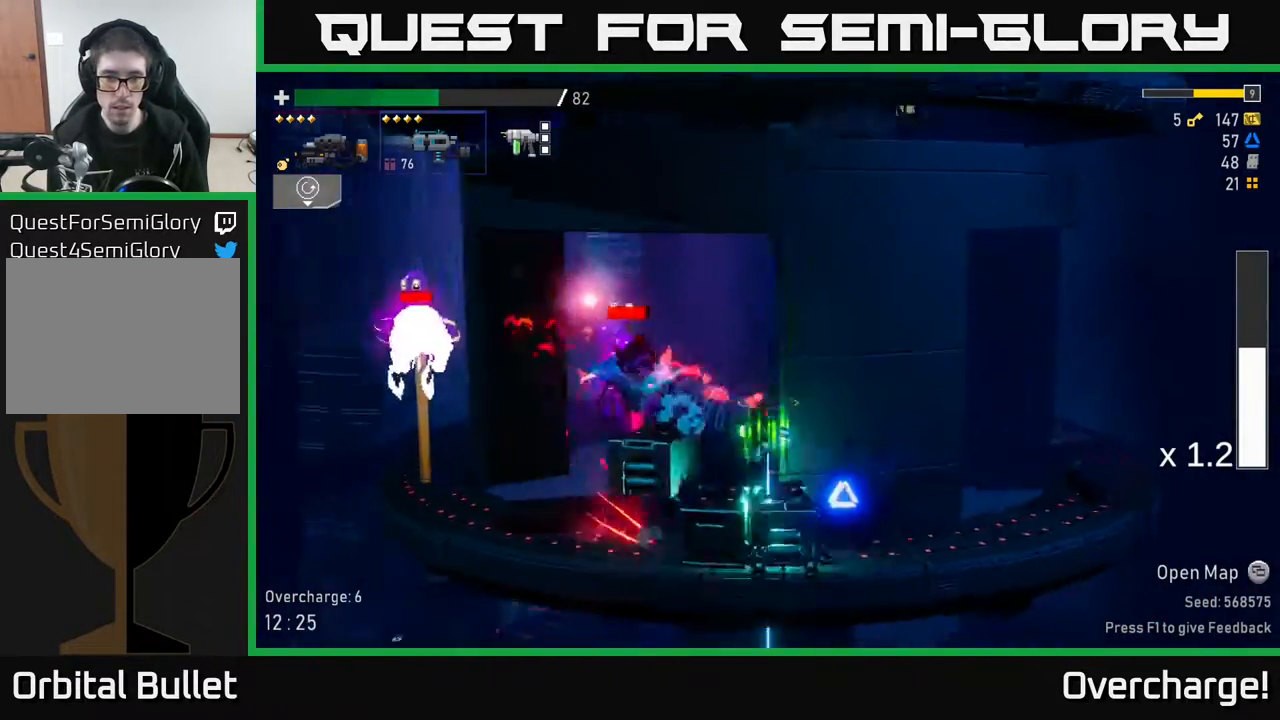
{"buttons": ["R2"], "left_stick": "right", "events": [[183, "A", "down"], [350, "A", "up"], [400, "left_stick", "up"], [467, "R2", "down"], [500, "left_stick", "right"]]}
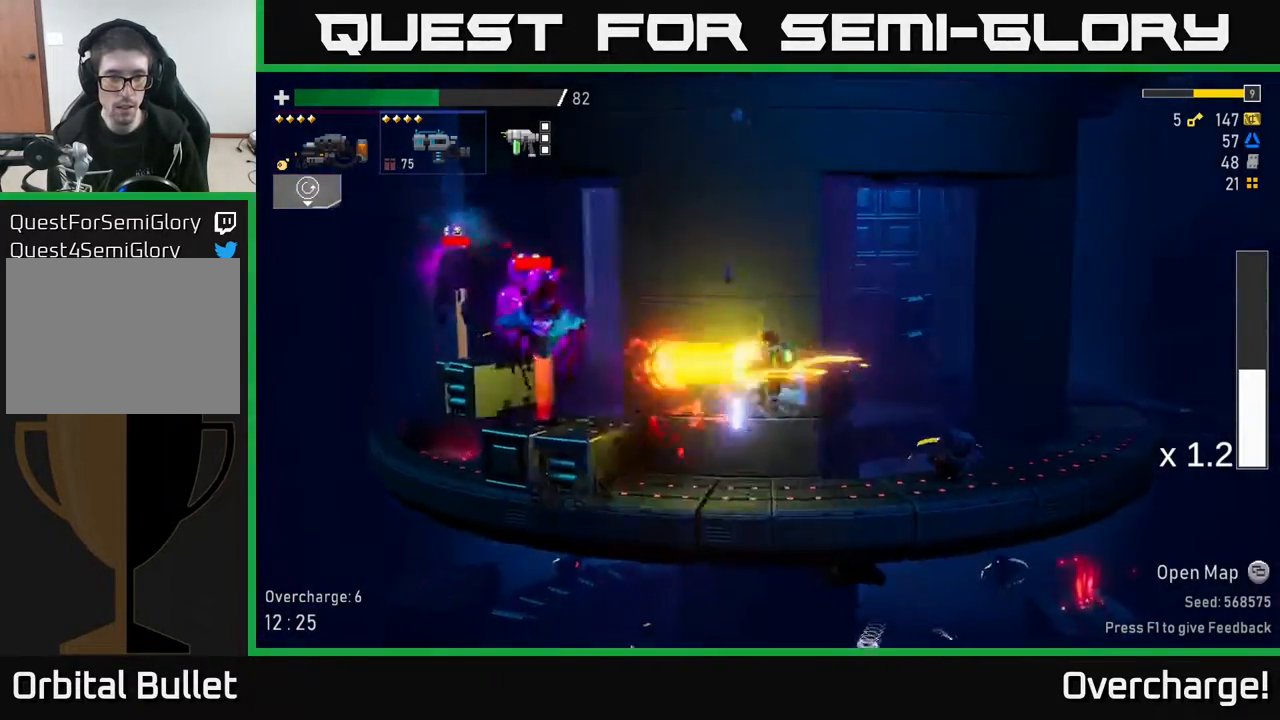
{"buttons": ["L2", "R2"], "left_stick": "right", "events": [[17, "left_stick", "center"], [100, "R2", "up"], [233, "left_stick", "right"], [400, "L2", "down"], [500, "R2", "down"]]}
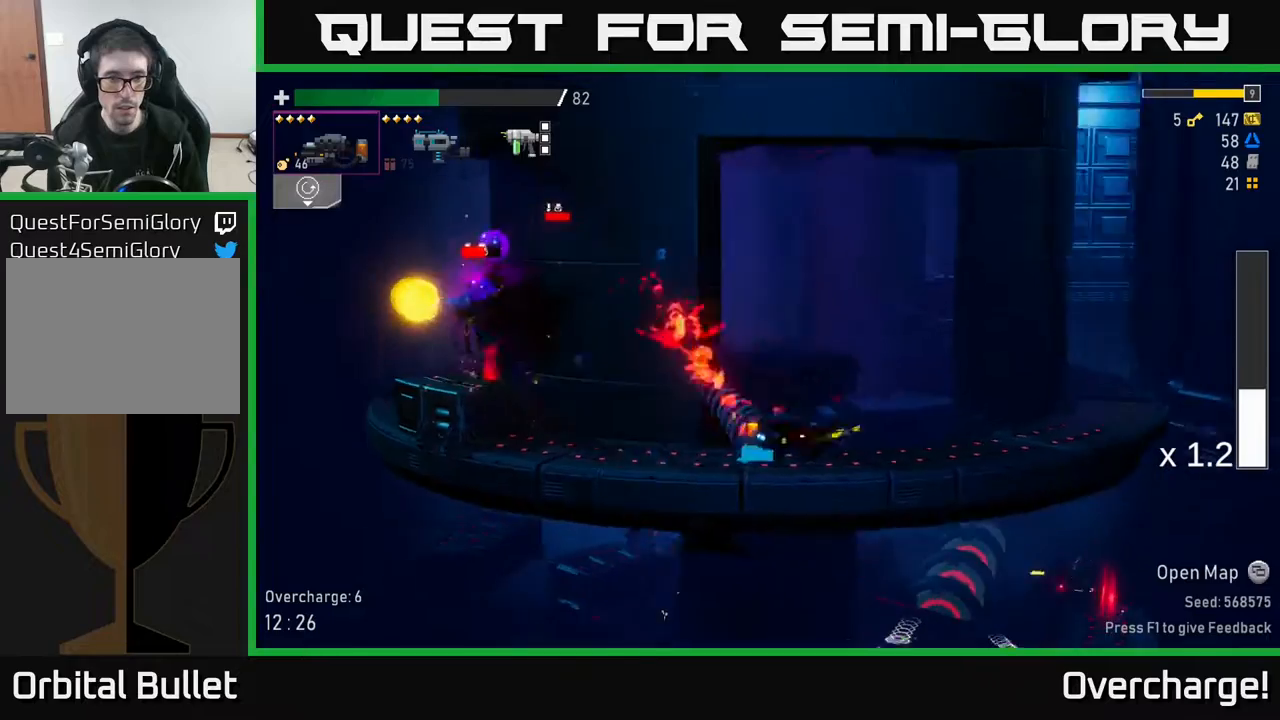
{"buttons": ["R2"], "left_stick": "center", "events": [[17, "L2", "up"], [33, "left_stick", "left"], [133, "A", "down"], [200, "R2", "up"], [283, "R2", "down"], [317, "A", "up"], [500, "left_stick", "center"]]}
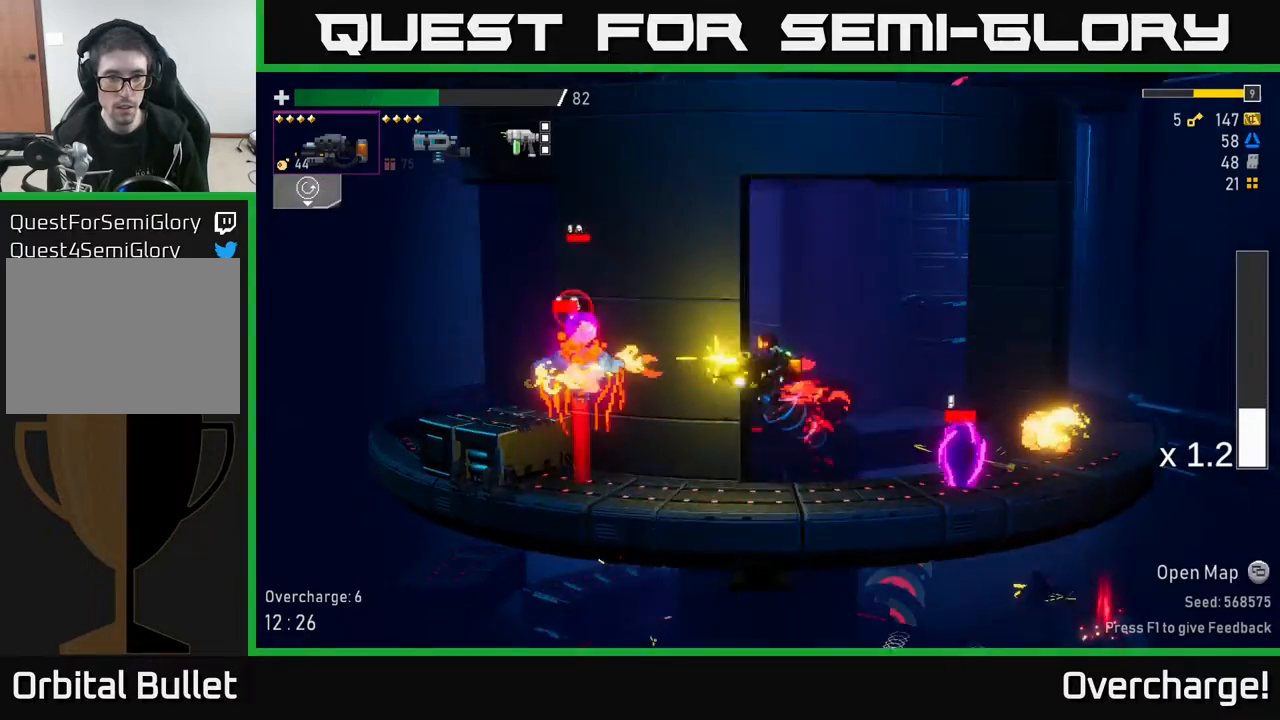
{"buttons": ["X", "R2"], "left_stick": "right", "events": [[467, "left_stick", "right"], [500, "X", "down"]]}
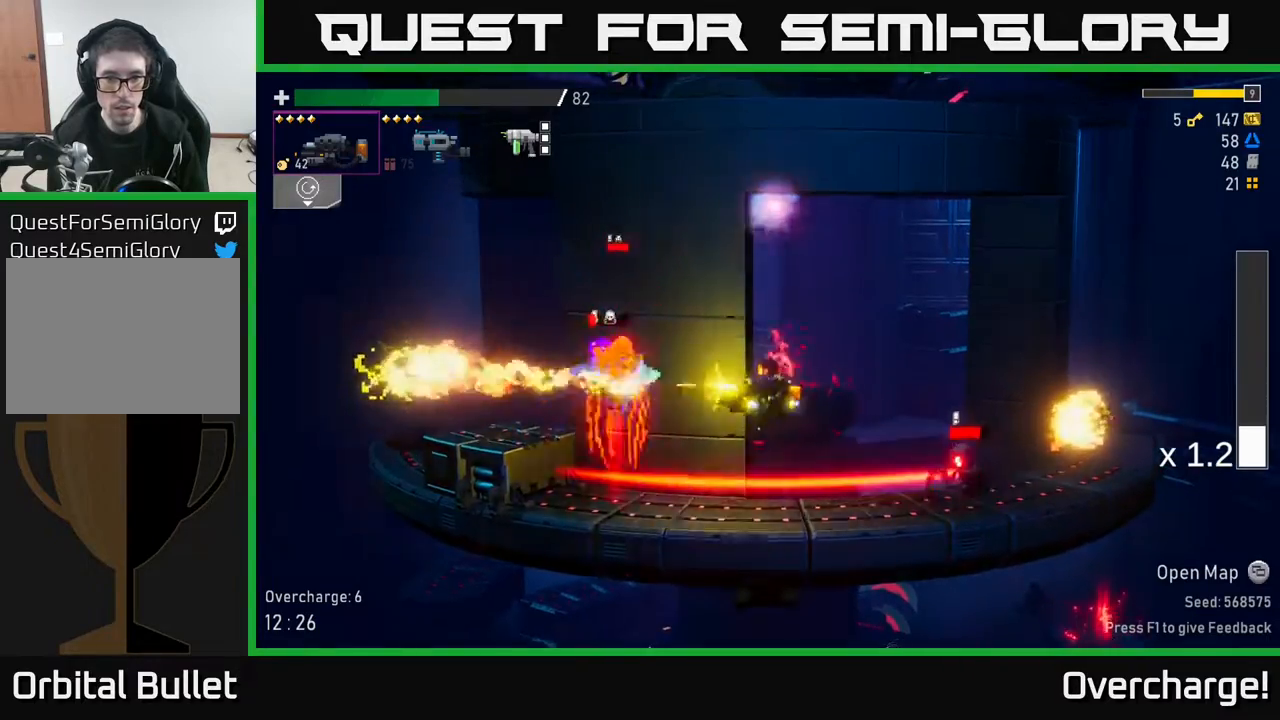
{"buttons": [], "left_stick": "right", "events": [[133, "X", "up"], [367, "R2", "up"]]}
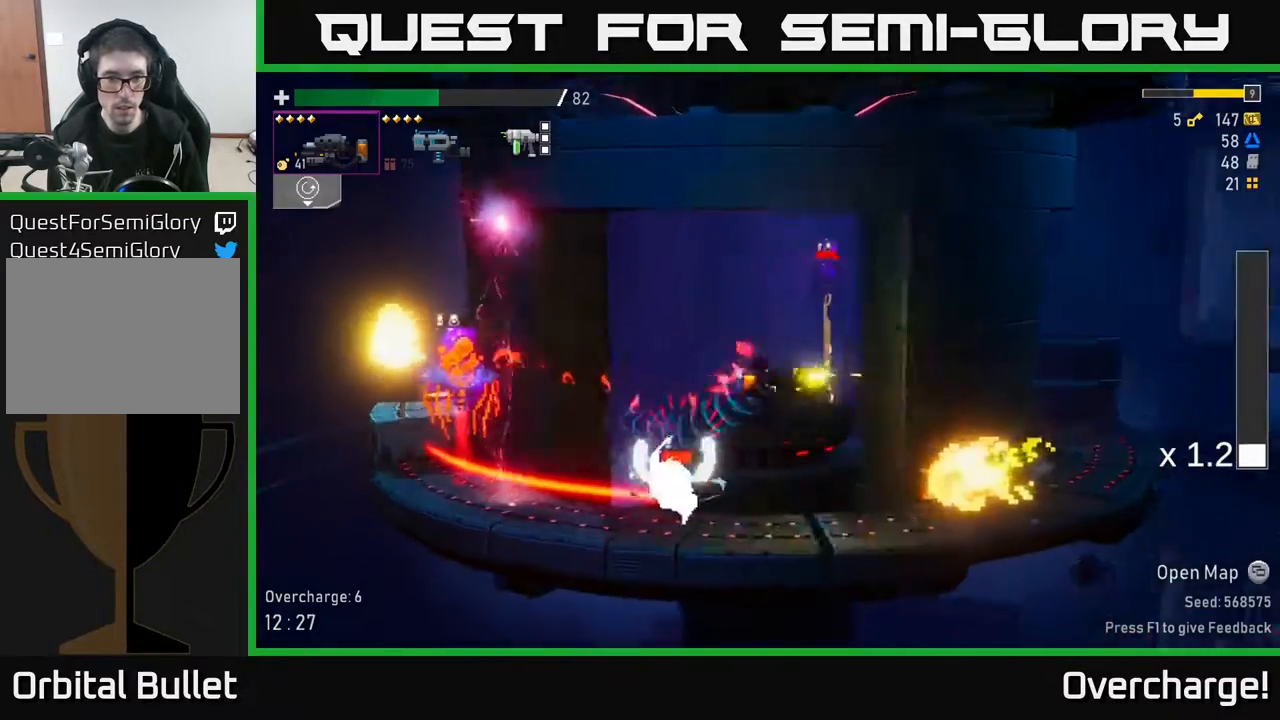
{"buttons": ["R2"], "left_stick": "left", "events": [[167, "left_stick", "left"], [350, "R2", "down"]]}
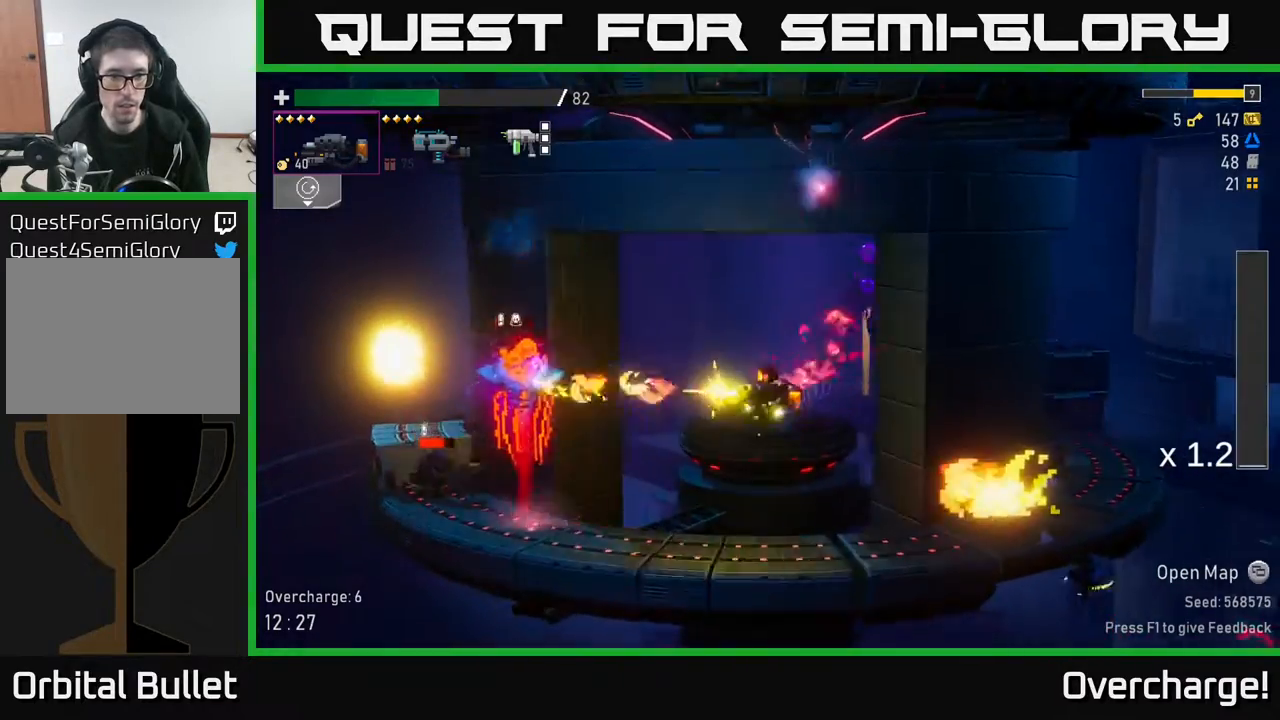
{"buttons": ["X"], "left_stick": "left", "events": [[250, "R2", "up"], [267, "X", "down"]]}
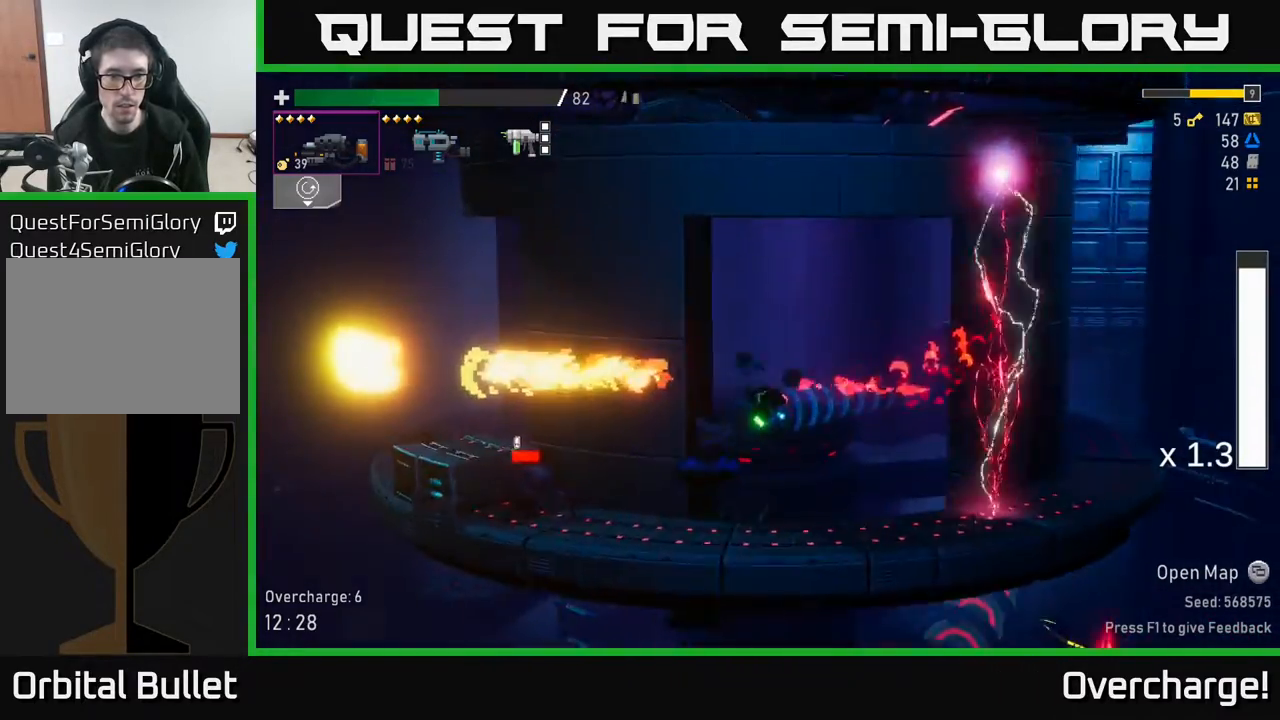
{"buttons": ["R2"], "left_stick": "down", "events": [[17, "X", "up"], [100, "left_stick", "right"], [217, "left_stick", "left"], [267, "R2", "down"], [283, "left_stick", "down-left"], [383, "left_stick", "down"]]}